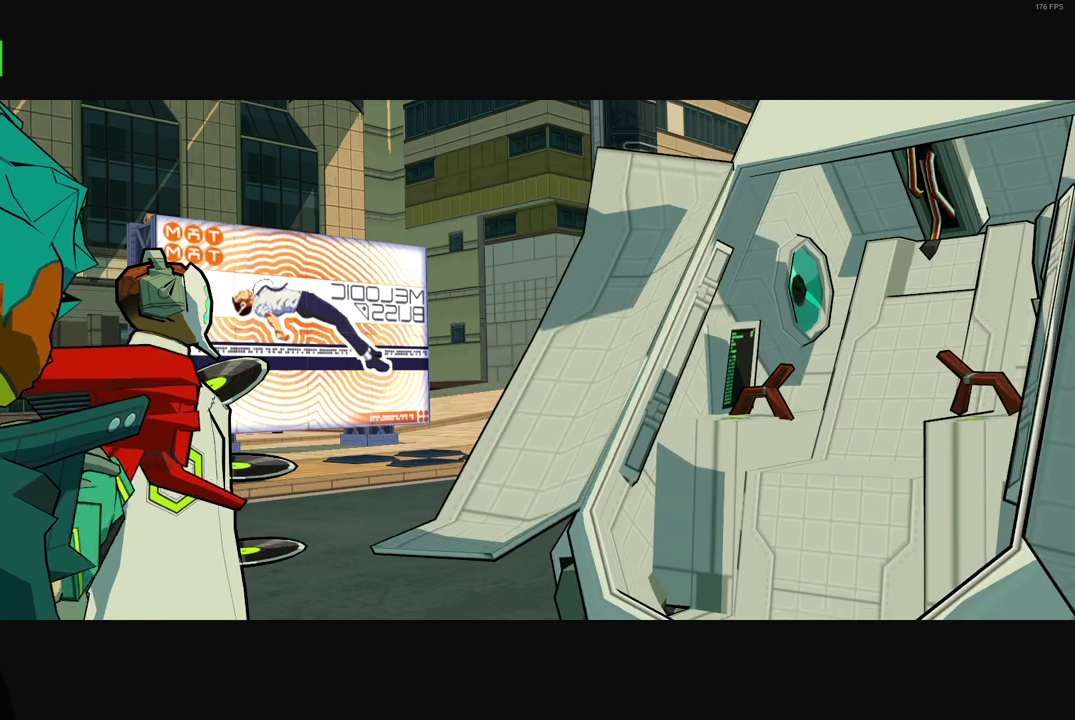
Gameplay with a controller (Xbox layout); each line is a JSON object with the inputs held at the frame after it. "events" lists button and stick changes between this image and that frame as [ms after this image, input, new state], when the widget could be followed in between. Not read: L3 R3.
{"buttons": ["X"], "left_stick": "center", "right_stick": "center", "events": [[33, "X", "down"], [133, "A", "down"], [133, "X", "up"], [233, "A", "up"], [233, "X", "down"], [333, "X", "up"], [350, "A", "down"], [433, "A", "up"], [467, "X", "down"]]}
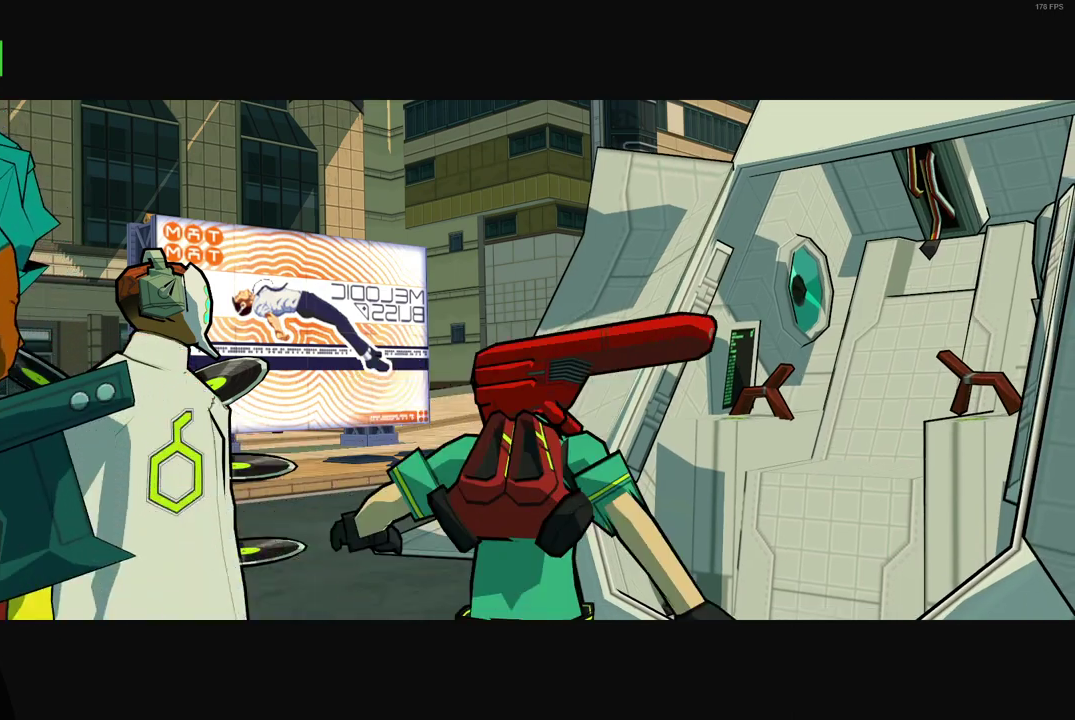
{"buttons": ["A"], "left_stick": "center", "right_stick": "center", "events": [[50, "X", "up"], [67, "A", "down"], [150, "A", "up"], [167, "X", "down"], [250, "A", "down"], [250, "X", "up"], [350, "A", "up"], [450, "A", "down"]]}
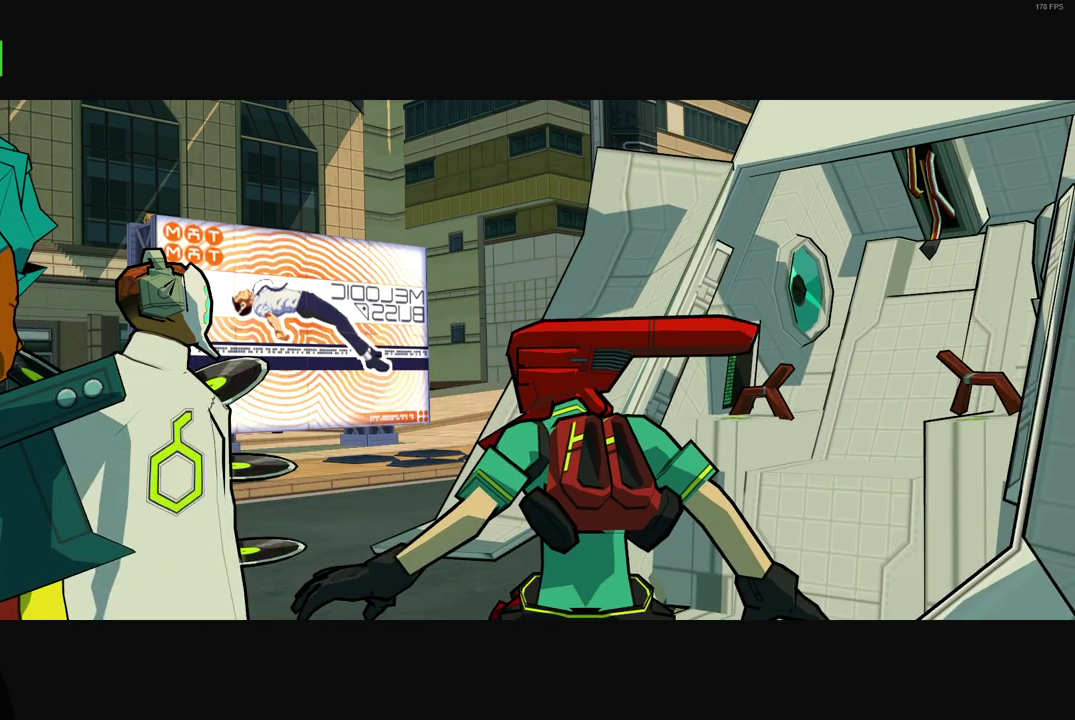
{"buttons": ["X"], "left_stick": "center", "right_stick": "center", "events": [[33, "A", "up"], [67, "X", "down"], [150, "A", "down"], [167, "X", "up"], [233, "A", "up"], [267, "X", "down"], [350, "A", "down"], [350, "X", "up"], [433, "A", "up"], [483, "X", "down"]]}
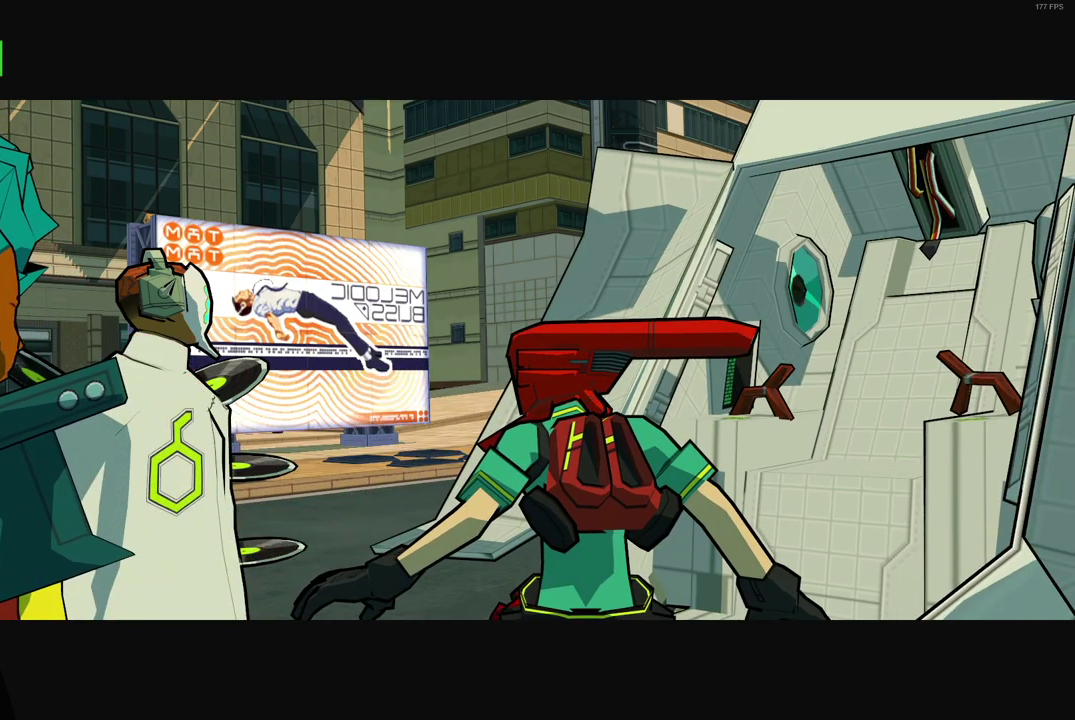
{"buttons": ["A"], "left_stick": "center", "right_stick": "center", "events": [[50, "A", "down"], [50, "X", "up"], [150, "A", "up"], [200, "X", "down"], [250, "X", "up"], [267, "A", "down"], [367, "A", "up"], [383, "X", "down"], [467, "A", "down"], [483, "X", "up"]]}
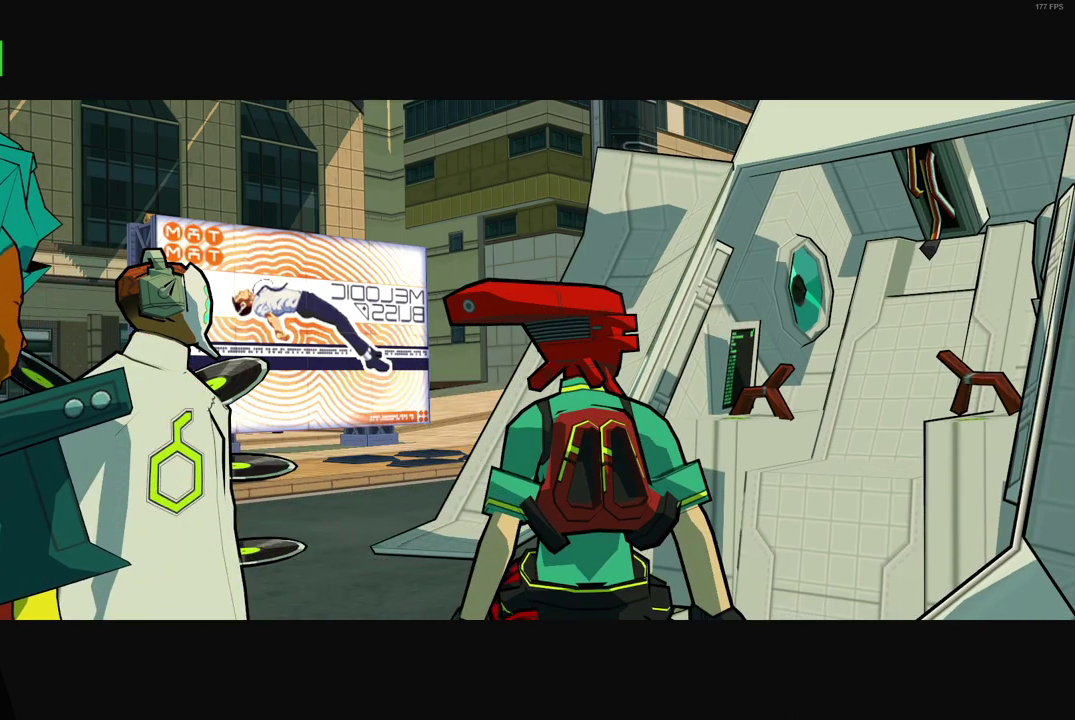
{"buttons": [], "left_stick": "center", "right_stick": "center", "events": [[67, "A", "up"], [117, "X", "down"], [183, "A", "down"], [183, "X", "up"], [267, "A", "up"], [333, "X", "down"], [383, "A", "down"], [400, "X", "up"], [483, "A", "up"]]}
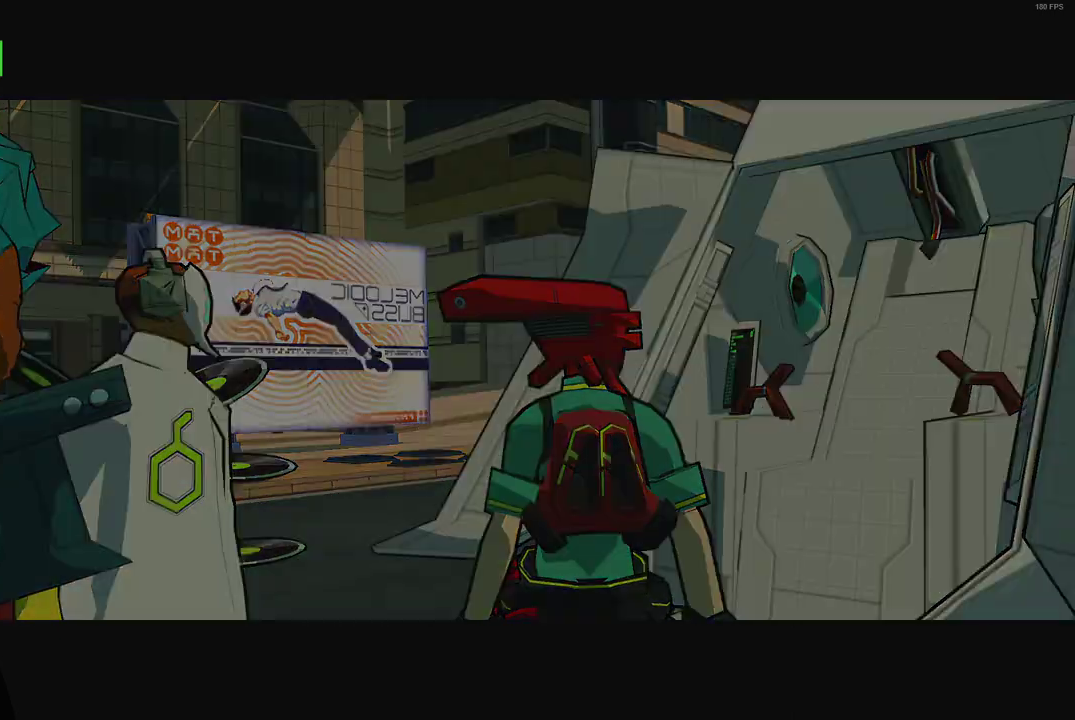
{"buttons": ["A"], "left_stick": "center", "right_stick": "center", "events": [[17, "X", "down"], [67, "A", "down"], [100, "X", "up"], [200, "A", "up"], [217, "X", "down"], [300, "A", "down"], [317, "X", "up"], [383, "A", "up"], [417, "X", "down"], [483, "A", "down"], [500, "X", "up"]]}
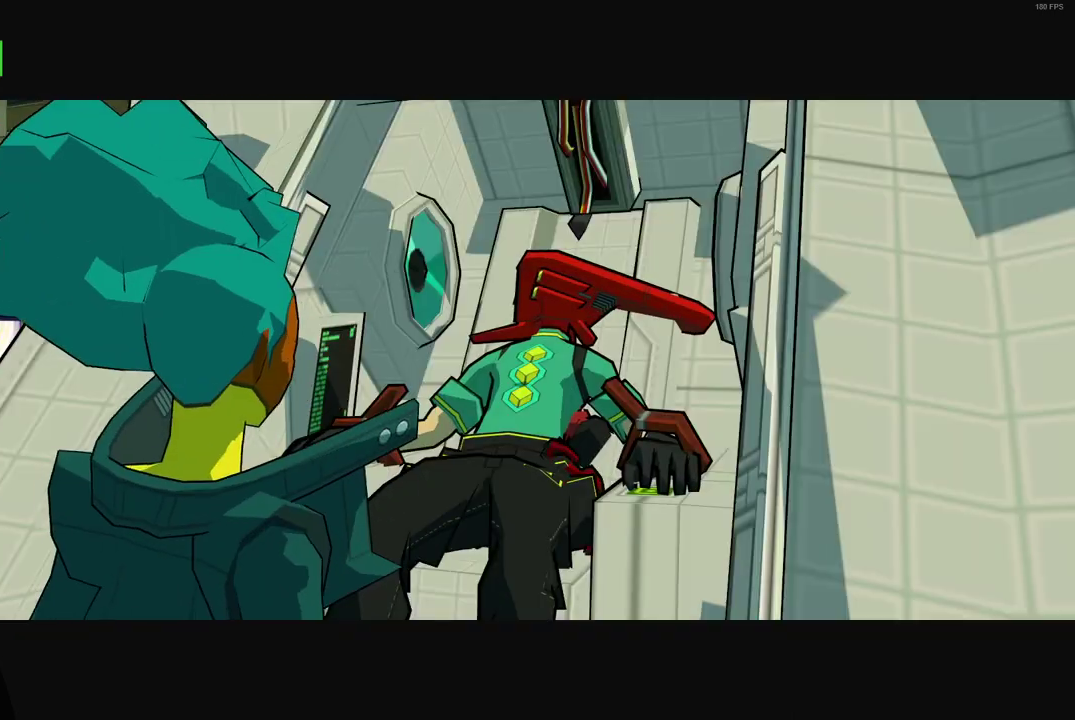
{"buttons": ["A"], "left_stick": "center", "right_stick": "center", "events": [[83, "A", "up"], [117, "X", "down"], [200, "A", "down"], [217, "X", "up"], [317, "A", "up"], [333, "X", "down"], [400, "A", "down"], [450, "X", "up"]]}
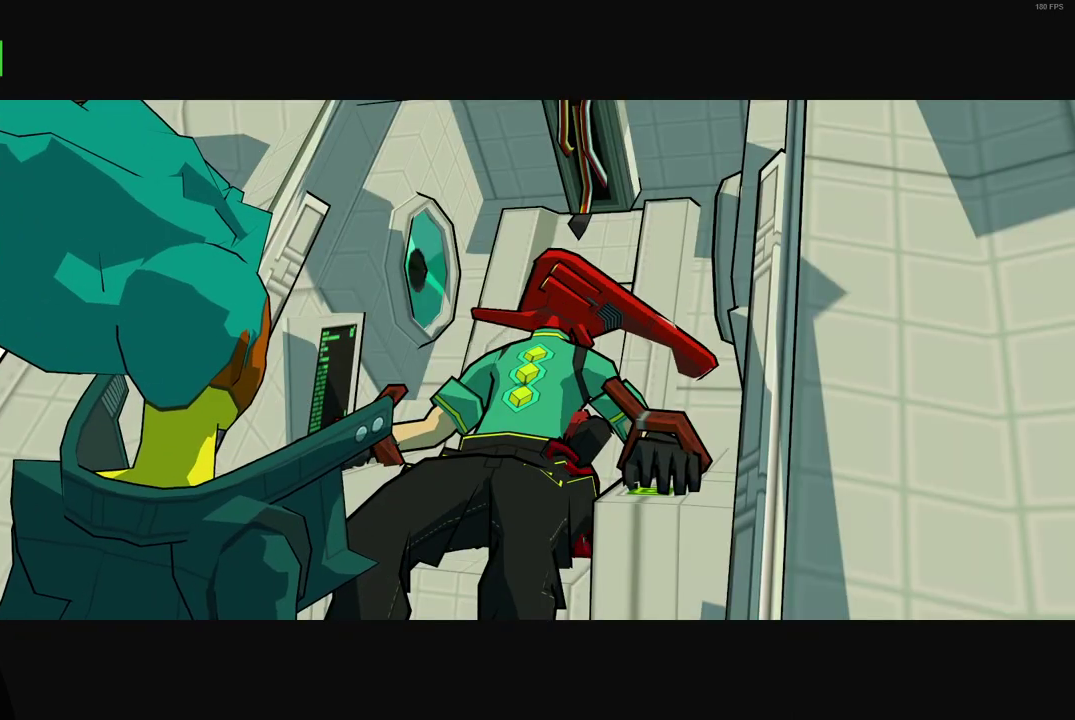
{"buttons": [], "left_stick": "center", "right_stick": "center", "events": [[17, "A", "up"], [83, "X", "down"], [117, "A", "down"], [183, "X", "up"], [250, "A", "up"], [317, "X", "down"], [367, "A", "down"], [400, "X", "up"], [450, "A", "up"]]}
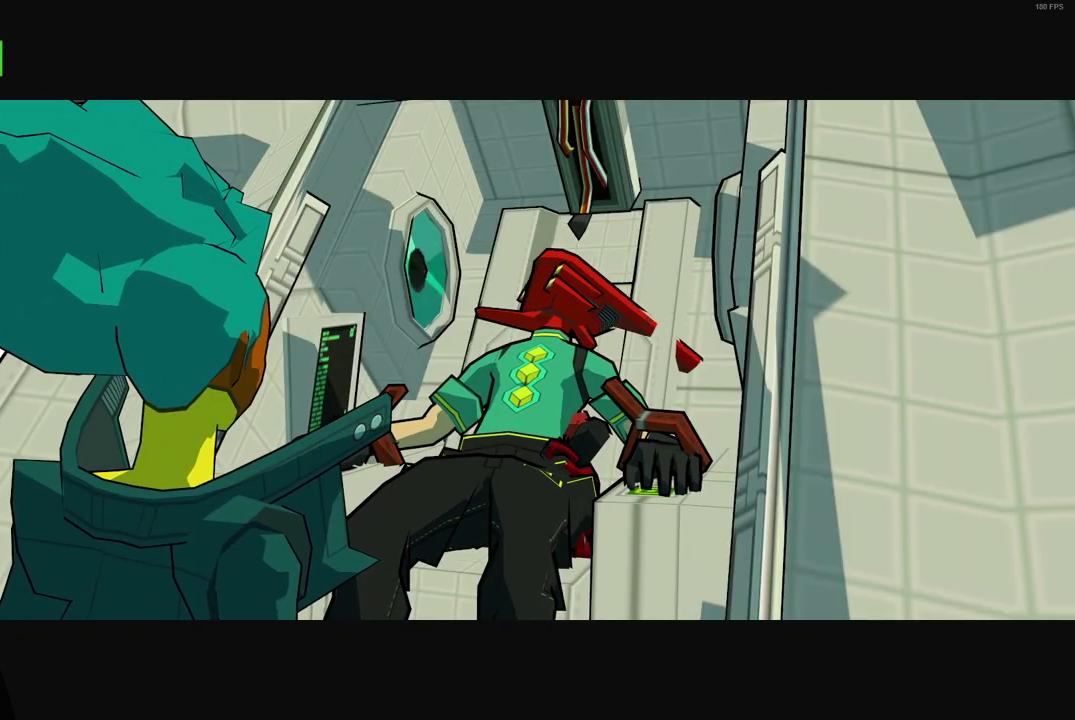
{"buttons": [], "left_stick": "center", "right_stick": "center", "events": [[33, "X", "down"], [50, "A", "down"], [133, "X", "up"], [183, "A", "up"], [250, "X", "down"], [317, "A", "down"], [350, "X", "up"], [433, "A", "up"]]}
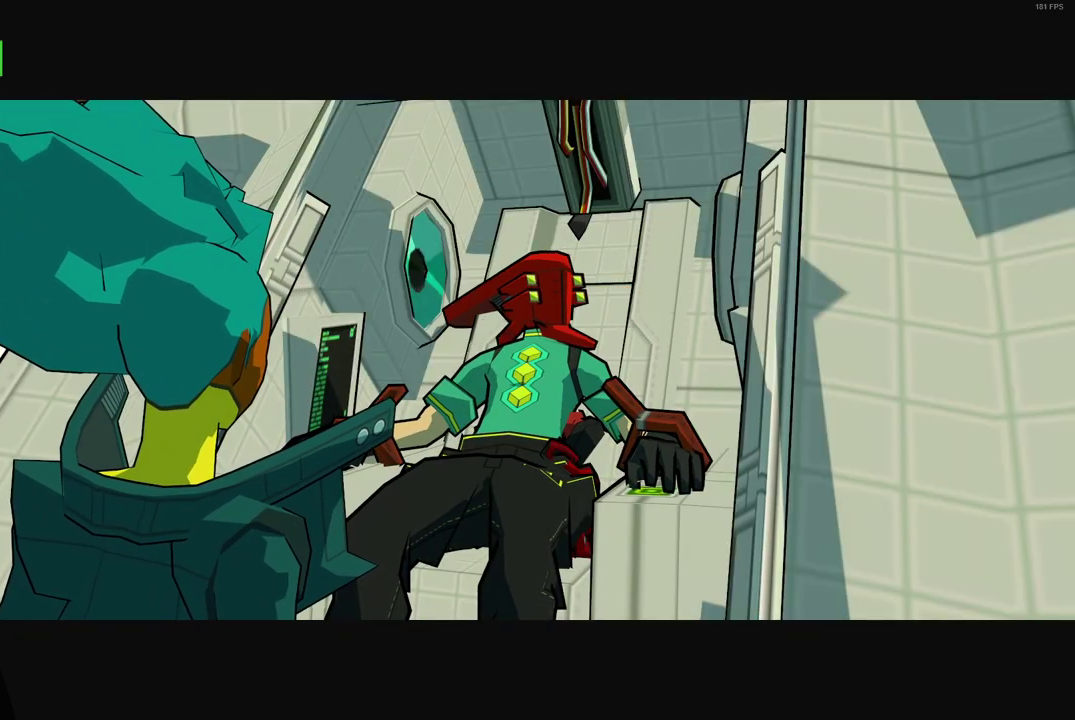
{"buttons": ["X"], "left_stick": "center", "right_stick": "center", "events": [[17, "X", "down"], [83, "A", "down"], [117, "X", "up"], [200, "A", "up"], [350, "A", "down"], [483, "A", "up"], [500, "X", "down"]]}
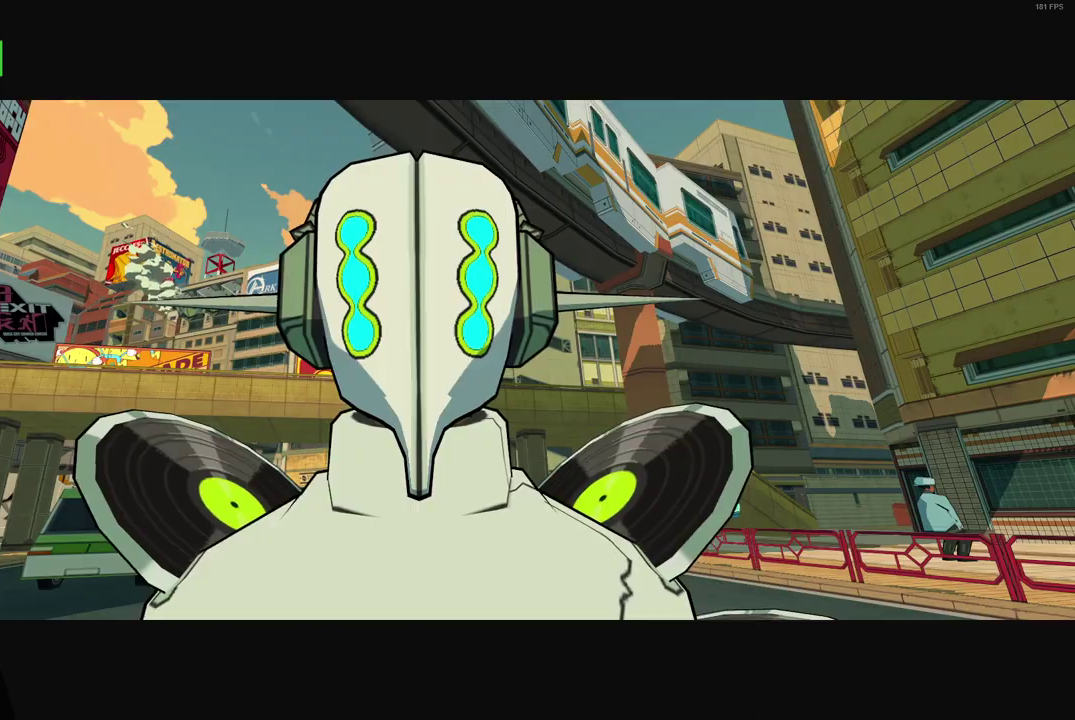
{"buttons": ["A", "X"], "left_stick": "center", "right_stick": "center", "events": [[50, "X", "up"], [133, "A", "down"], [250, "A", "up"], [417, "A", "down"], [467, "X", "down"]]}
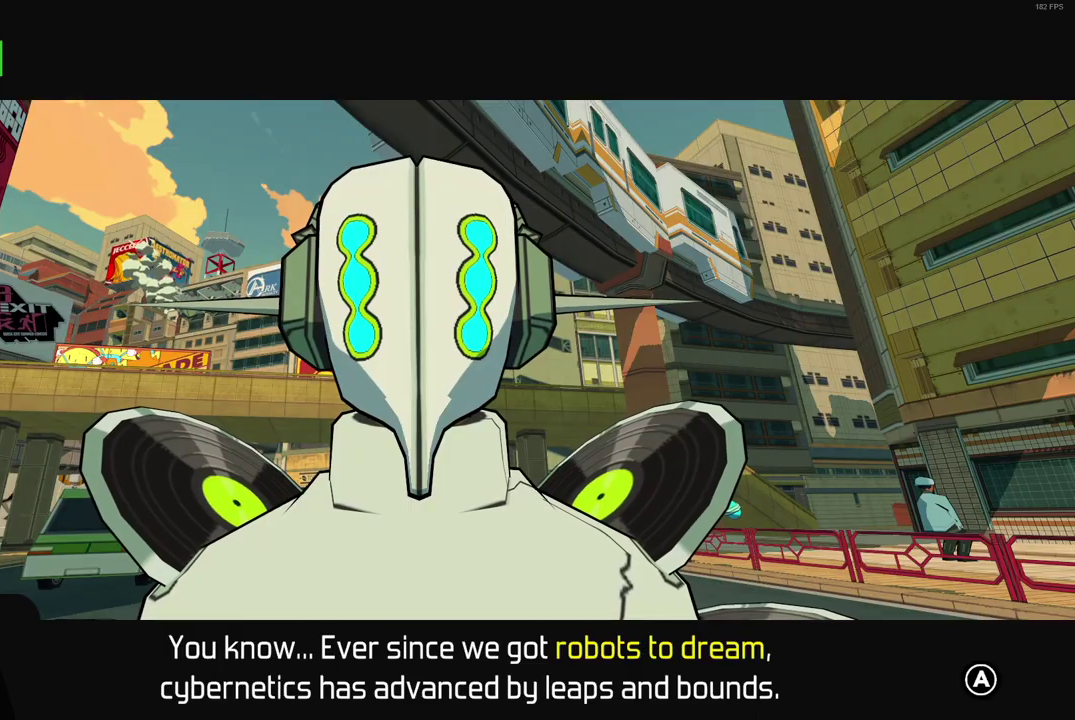
{"buttons": ["X"], "left_stick": "center", "right_stick": "center", "events": [[17, "X", "up"], [50, "A", "up"], [167, "A", "down"], [267, "X", "down"], [300, "A", "up"], [350, "X", "up"], [383, "A", "down"], [483, "A", "up"], [483, "X", "down"]]}
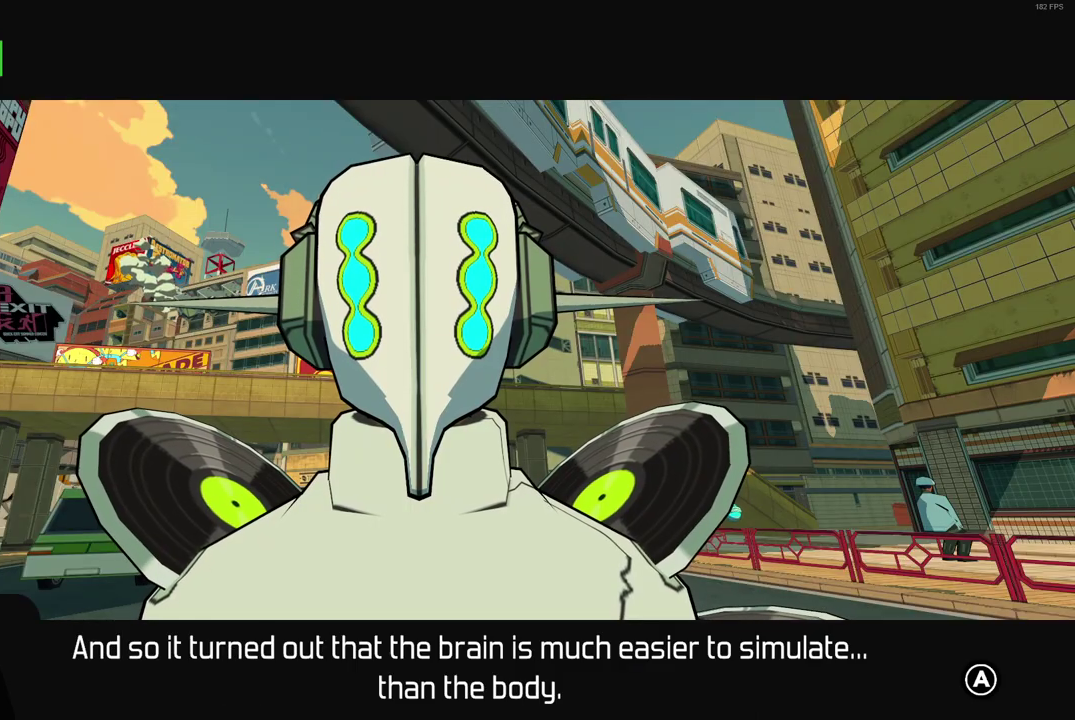
{"buttons": ["A"], "left_stick": "center", "right_stick": "center", "events": [[67, "X", "up"], [83, "A", "down"], [167, "X", "down"], [183, "A", "up"], [267, "X", "up"], [283, "A", "down"], [367, "X", "down"], [400, "A", "up"], [467, "X", "up"], [483, "A", "down"]]}
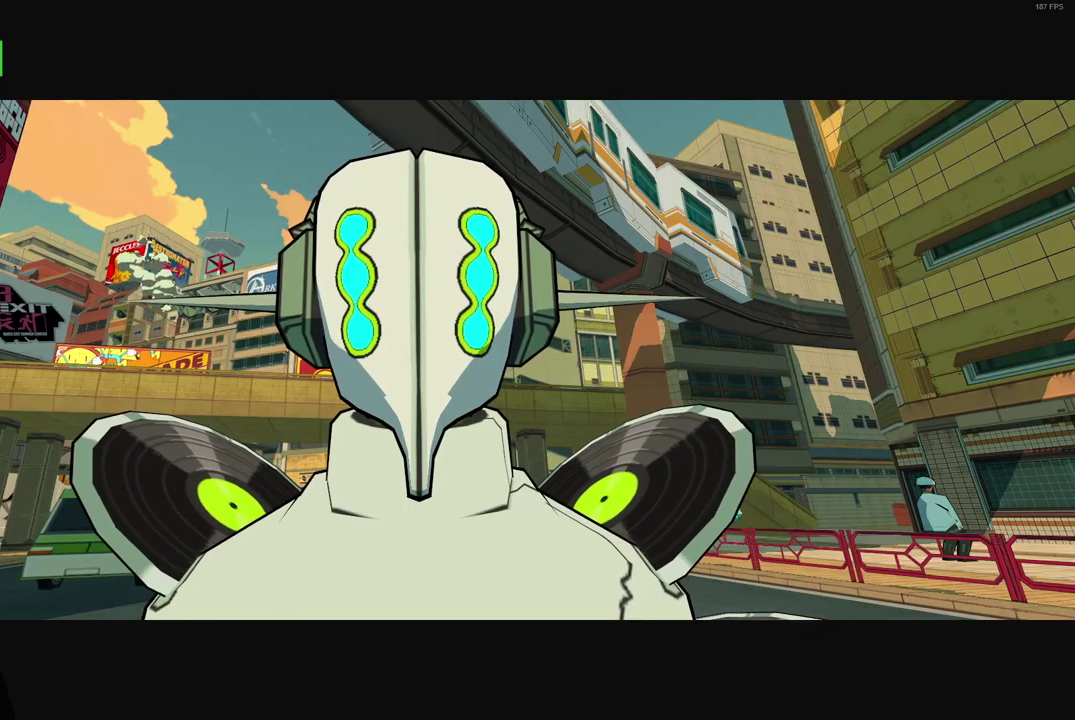
{"buttons": ["A", "X"], "left_stick": "center", "right_stick": "center", "events": [[67, "X", "down"], [100, "A", "up"], [183, "X", "up"], [200, "A", "down"], [267, "X", "down"], [300, "A", "up"], [350, "X", "up"], [400, "A", "down"], [467, "X", "down"]]}
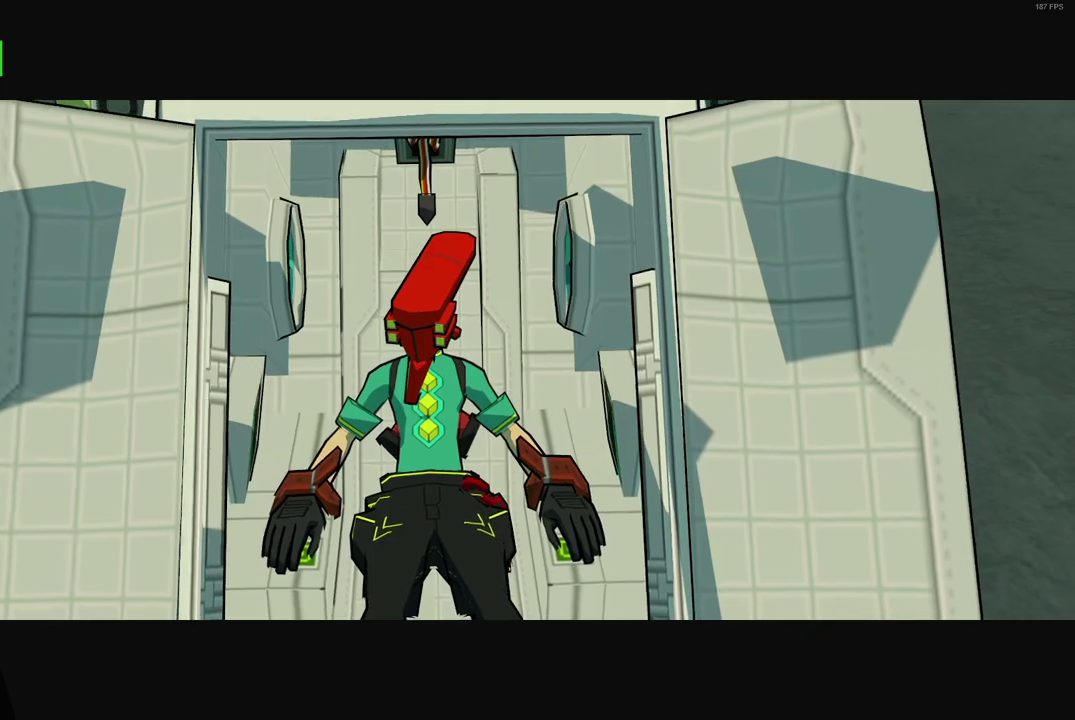
{"buttons": [], "left_stick": "center", "right_stick": "center", "events": [[17, "A", "up"], [50, "X", "up"]]}
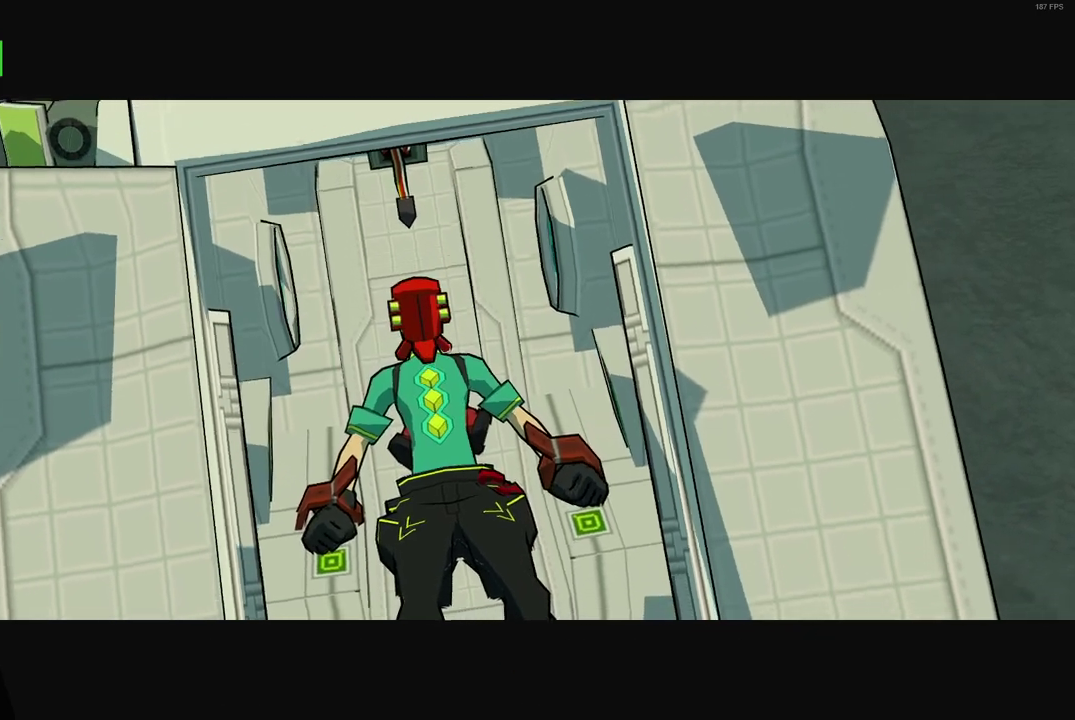
{"buttons": ["X"], "left_stick": "center", "right_stick": "center", "events": [[17, "X", "down"]]}
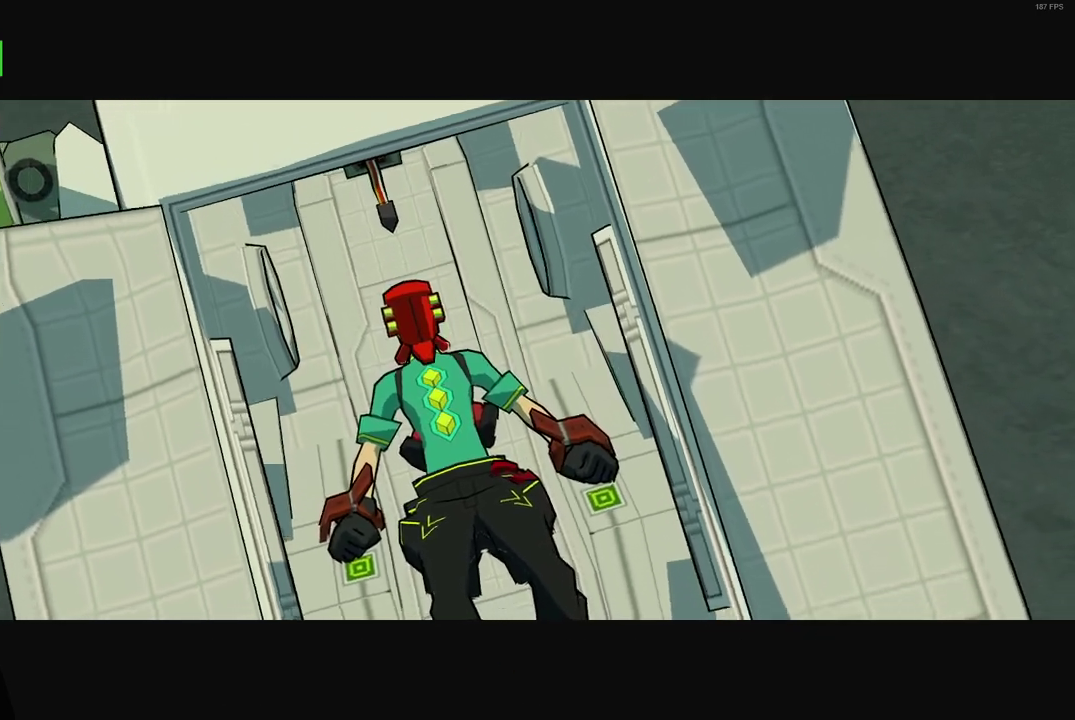
{"buttons": ["X"], "left_stick": "center", "right_stick": "center", "events": []}
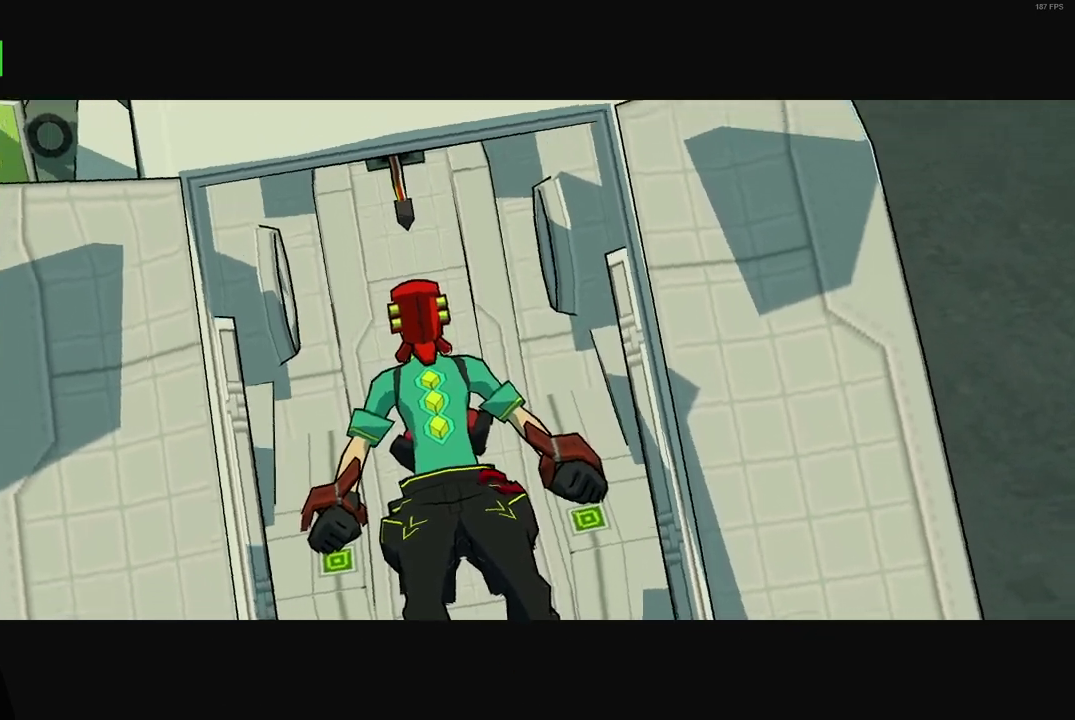
{"buttons": ["X"], "left_stick": "center", "right_stick": "center", "events": []}
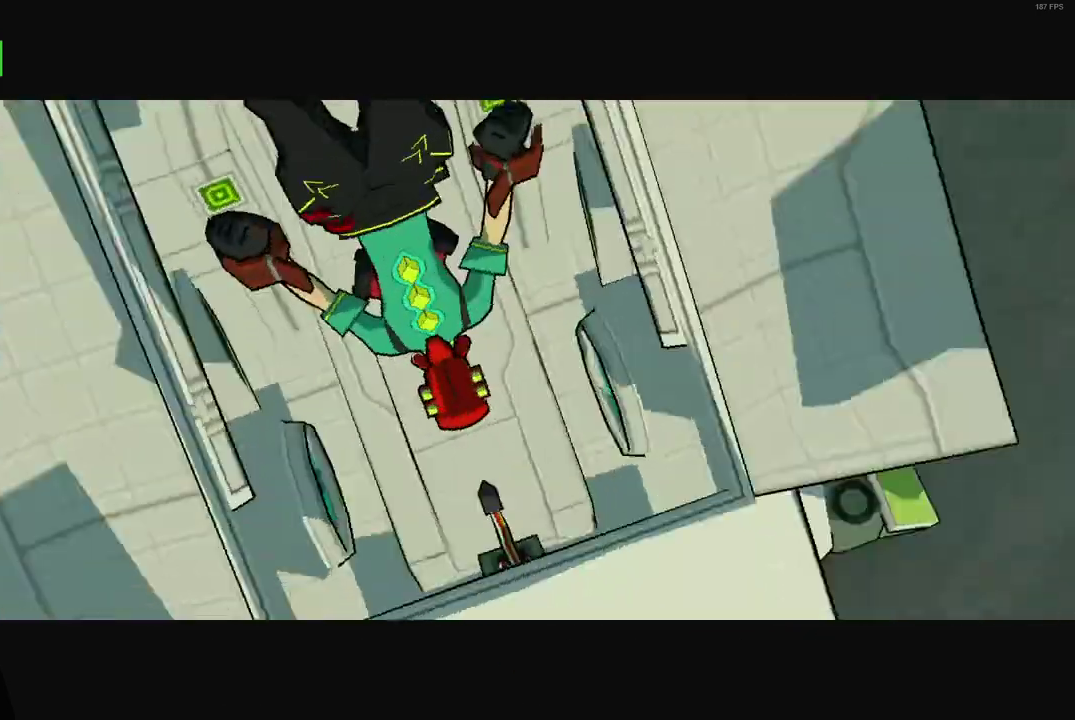
{"buttons": ["X"], "left_stick": "center", "right_stick": "center", "events": []}
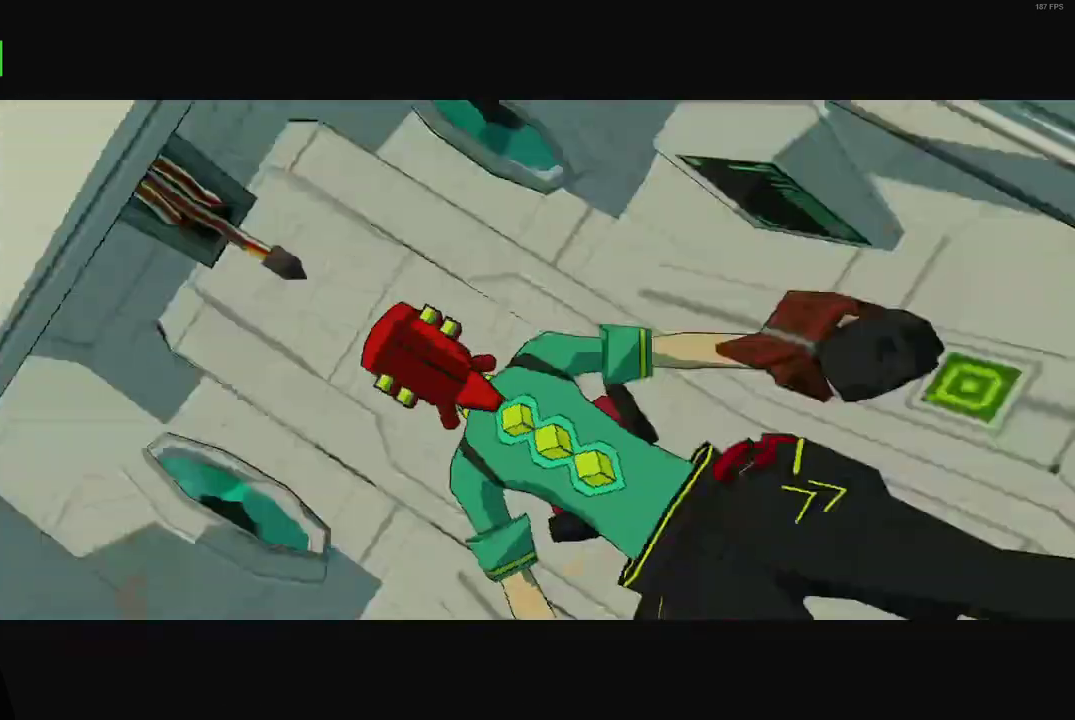
{"buttons": ["X"], "left_stick": "center", "right_stick": "center", "events": []}
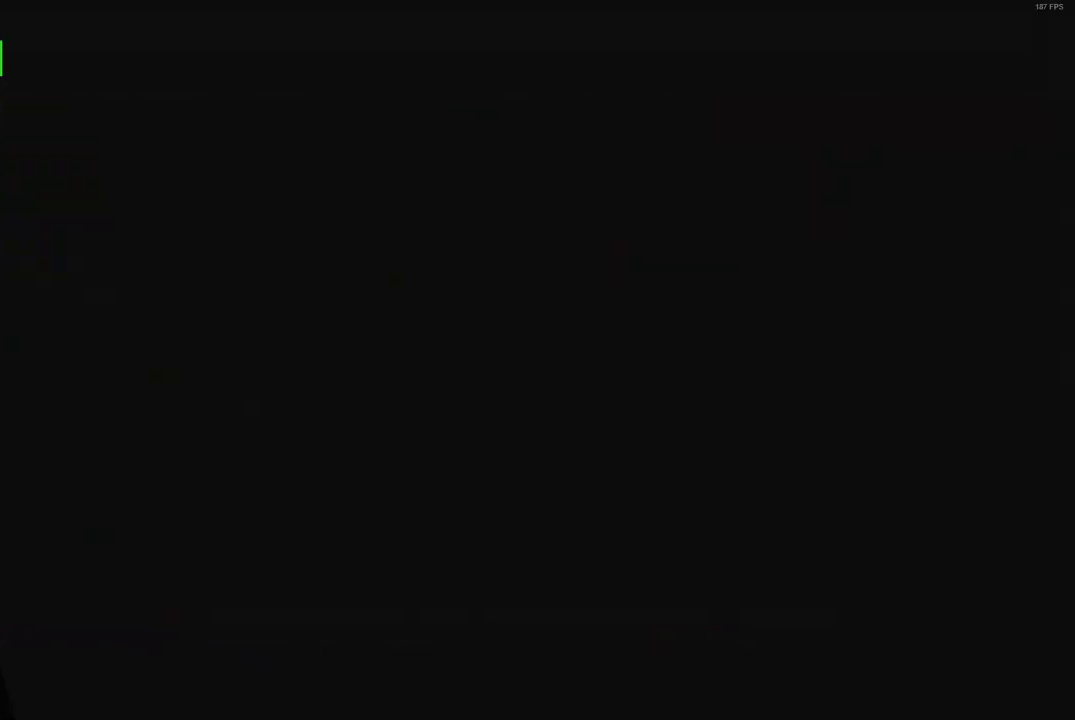
{"buttons": ["X"], "left_stick": "center", "right_stick": "center", "events": []}
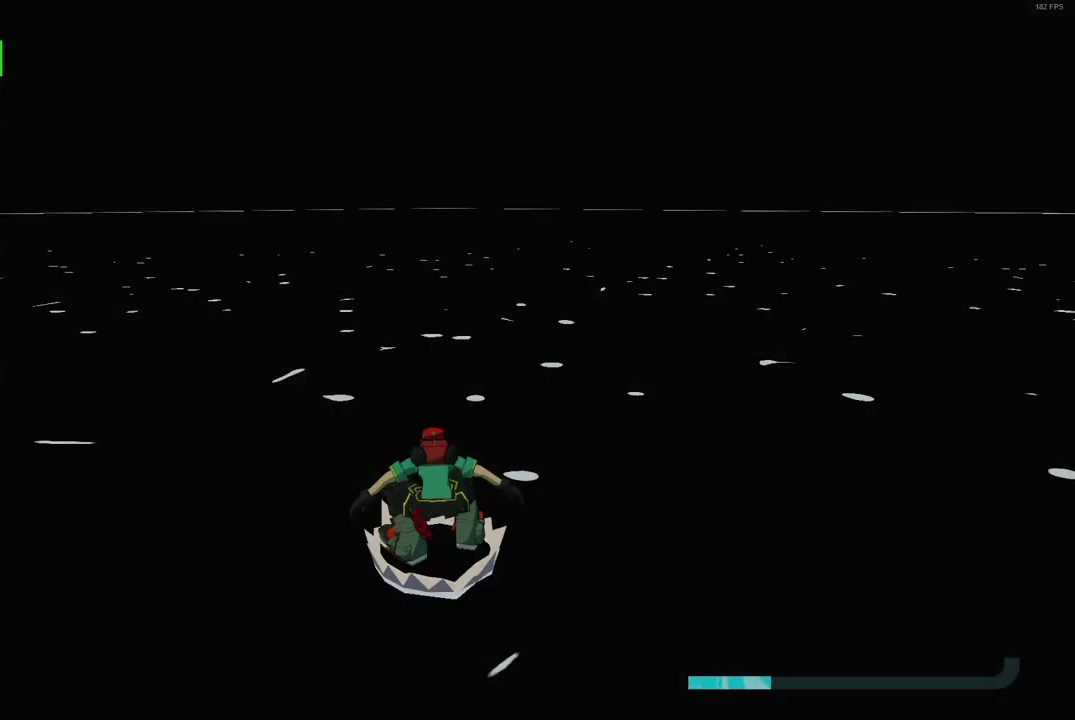
{"buttons": [], "left_stick": "down-left", "right_stick": "center", "events": [[333, "left_stick", "left"], [417, "X", "up"], [433, "left_stick", "down-left"]]}
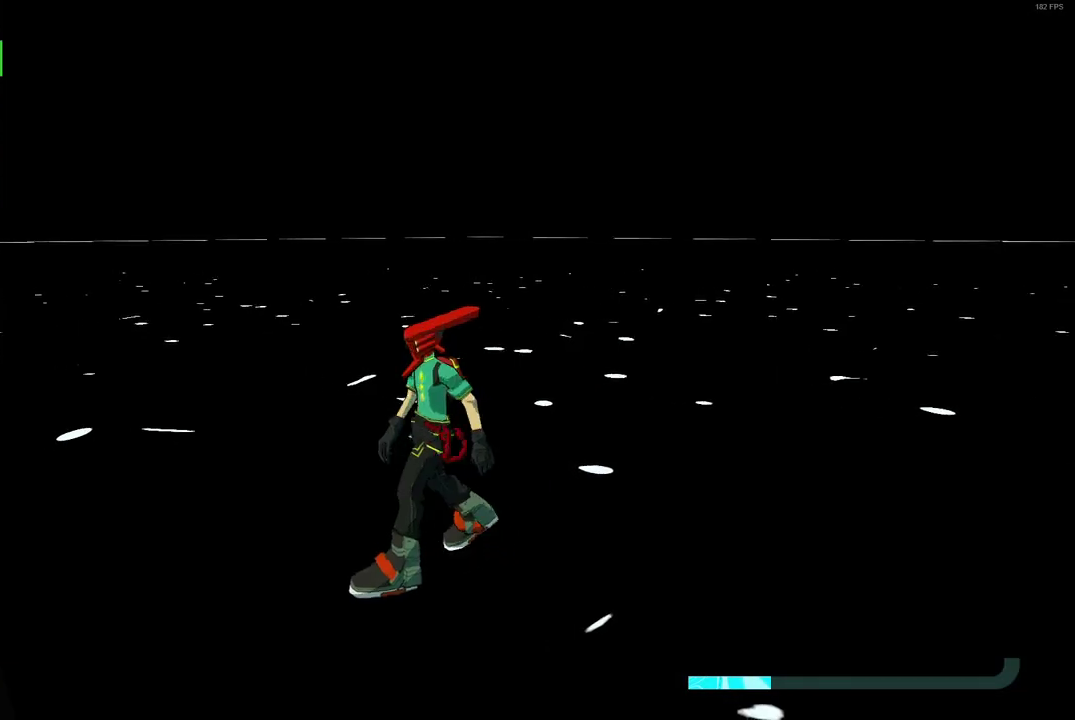
{"buttons": [], "left_stick": "down-left", "right_stick": "left", "events": [[67, "A", "down"], [67, "left_stick", "down"], [133, "A", "up"], [233, "A", "down"], [233, "left_stick", "down-left"], [300, "A", "up"], [350, "L1", "down"], [350, "right_stick", "left"], [400, "left_stick", "left"], [467, "left_stick", "down-left"], [483, "L1", "up"]]}
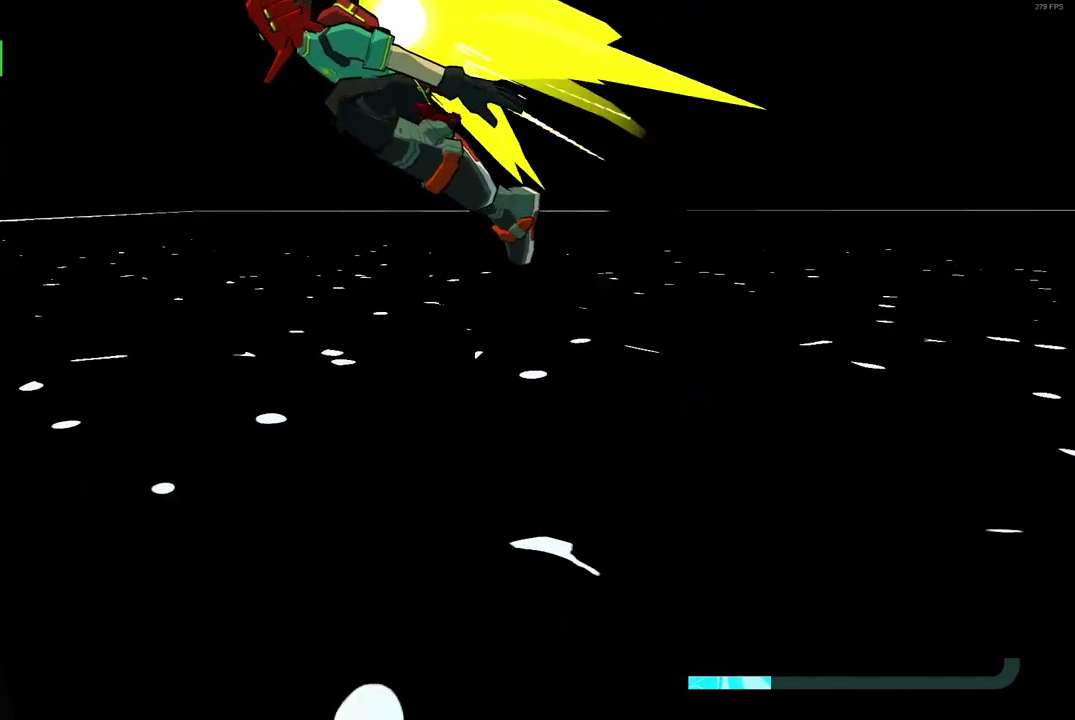
{"buttons": ["R2"], "left_stick": "down-left", "right_stick": "left", "events": [[200, "R2", "down"]]}
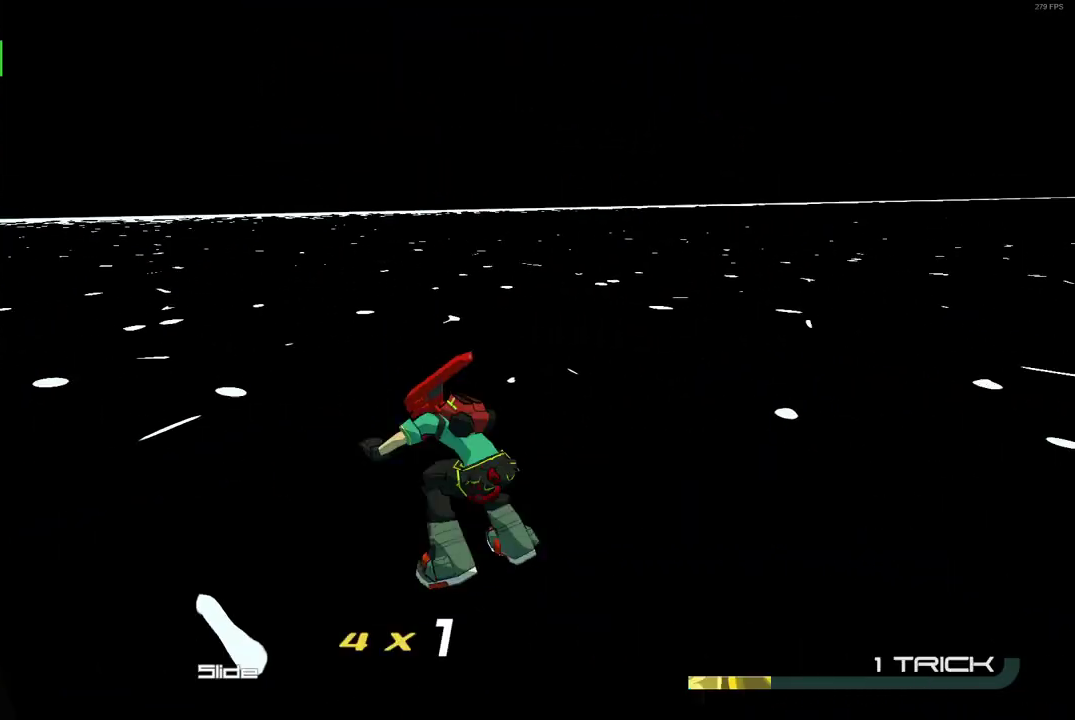
{"buttons": [], "left_stick": "left", "right_stick": "down-left"}
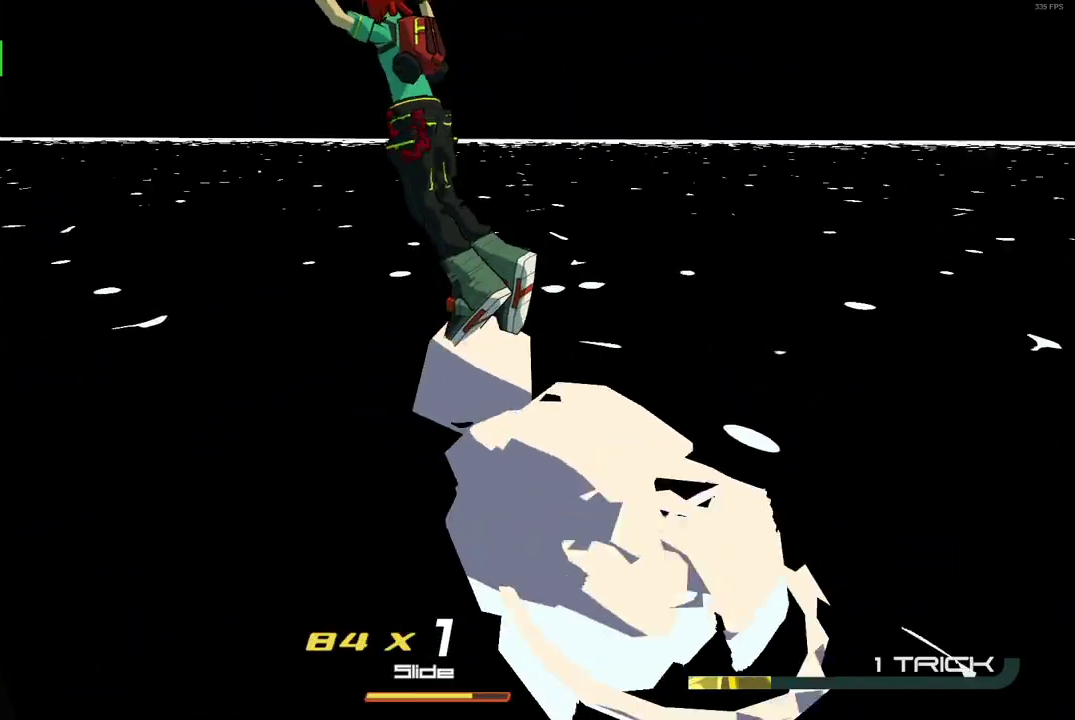
{"buttons": [], "left_stick": "up-left", "right_stick": "center"}
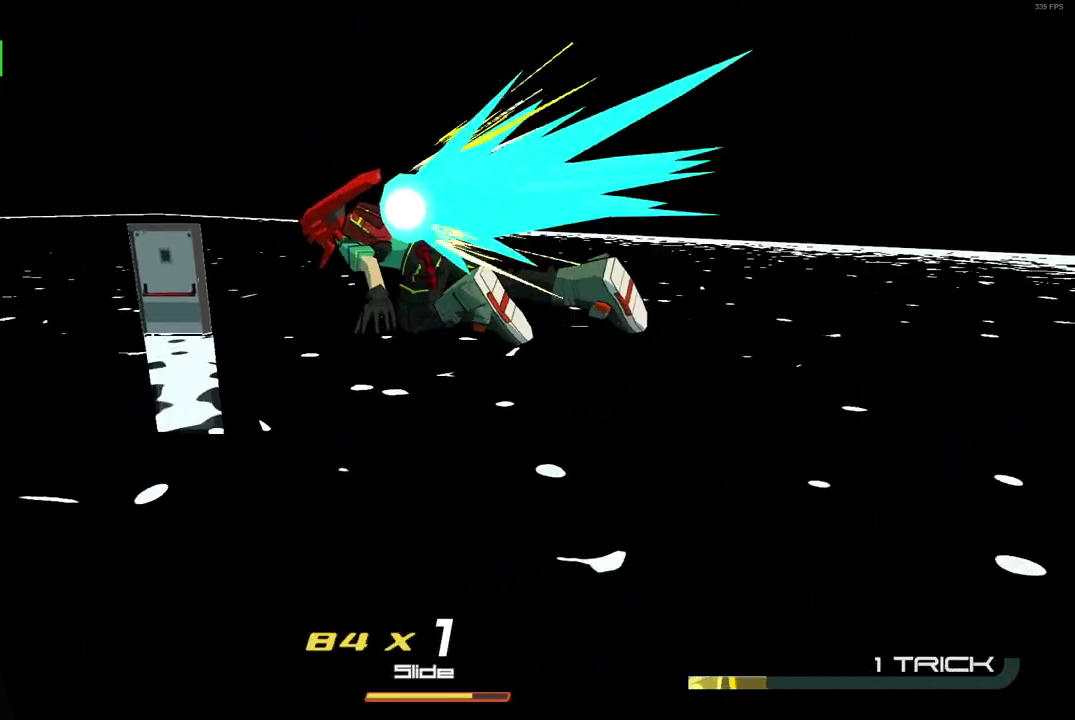
{"buttons": [], "left_stick": "right", "right_stick": "down-right", "events": [[100, "A", "down"], [167, "left_stick", "up"], [217, "A", "up"], [267, "left_stick", "up-right"], [433, "left_stick", "right"], [483, "right_stick", "down-right"]]}
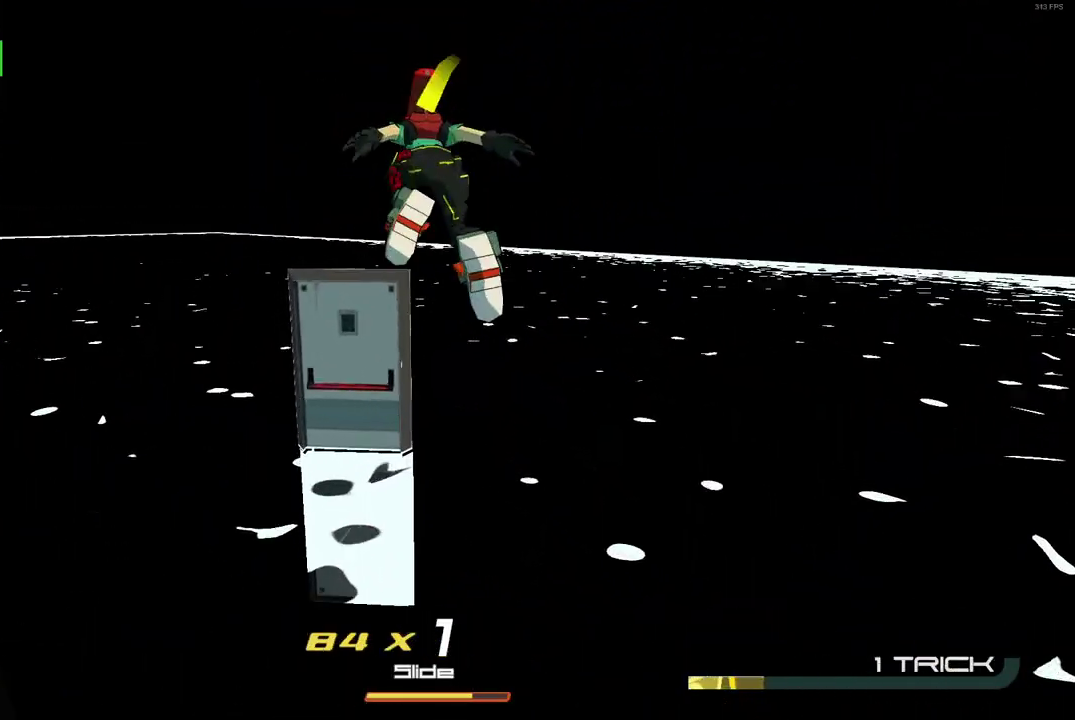
{"buttons": [], "left_stick": "down-left", "right_stick": "center", "events": [[133, "left_stick", "left"], [167, "right_stick", "center"], [267, "R1", "down"], [300, "left_stick", "down-left"], [367, "R1", "up"]]}
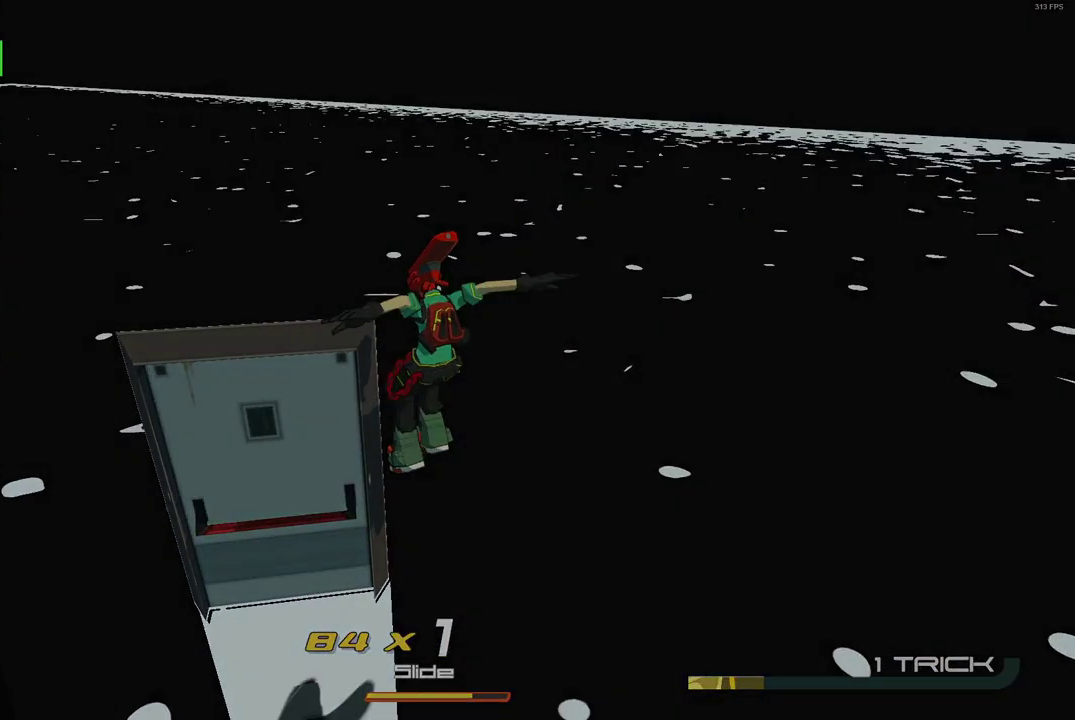
{"buttons": ["X"], "left_stick": "center", "right_stick": "center", "events": [[67, "left_stick", "center"], [133, "X", "down"]]}
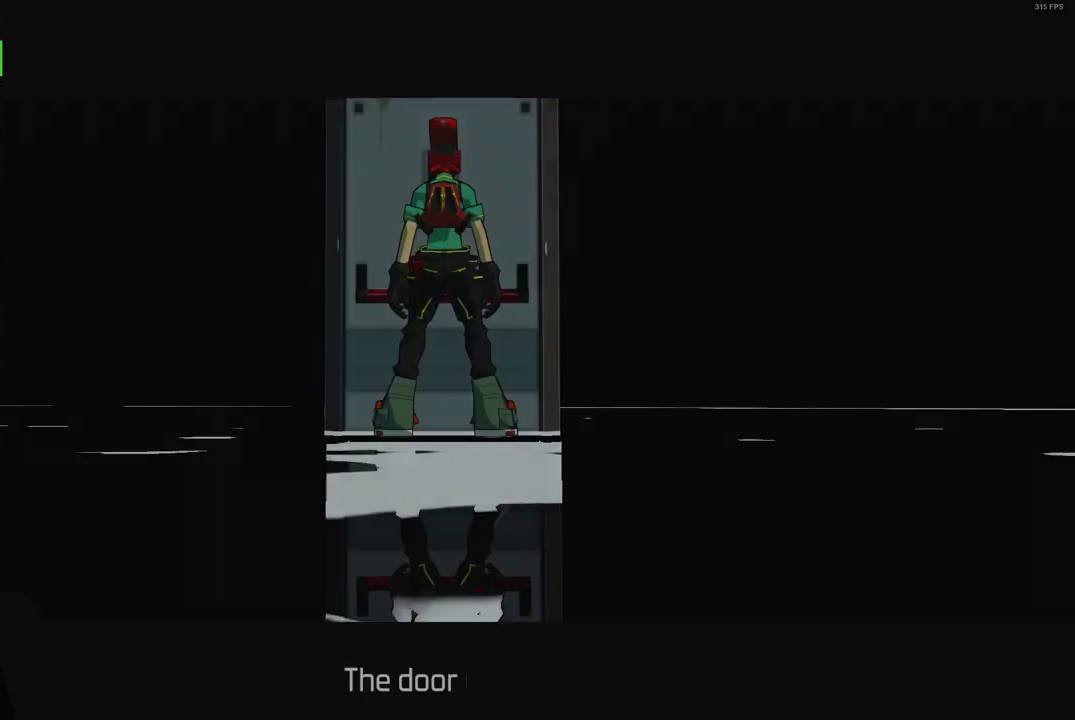
{"buttons": ["X"], "left_stick": "center", "right_stick": "center", "events": []}
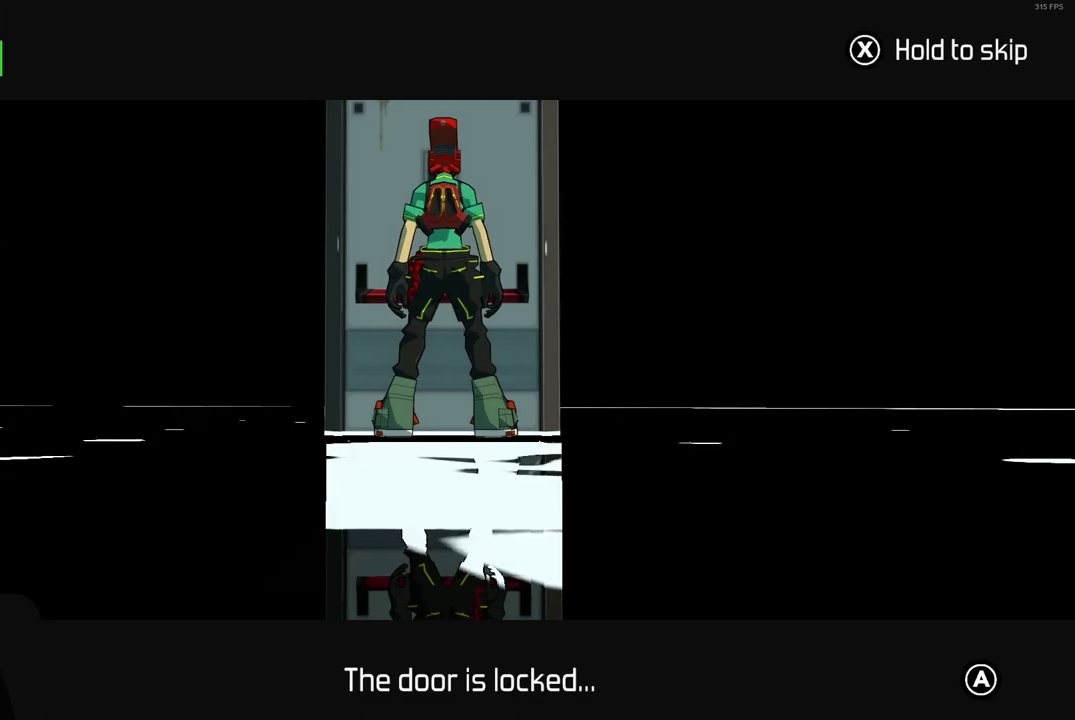
{"buttons": ["X"], "left_stick": "up", "right_stick": "center", "events": [[417, "left_stick", "up"]]}